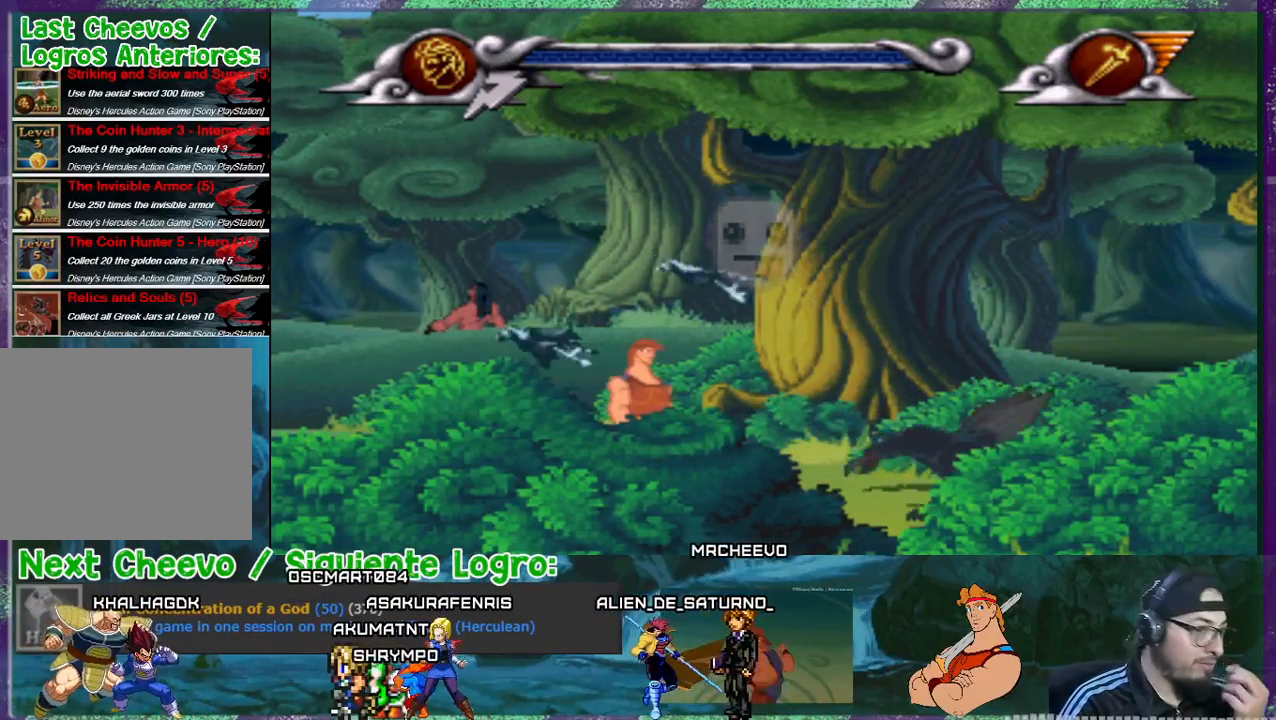
Gameplay with a controller (PlayStation layout); each line is a JSON object with the inputs held at the frame after it. "events" lists button and stick changes between this image and that frame as [ms after this image, input, new state], when the widget could be followed in between. Not read: L3 left_stick right_stick.
{"buttons": [], "events": [[67, "SQUARE", "down"], [167, "SQUARE", "up"]]}
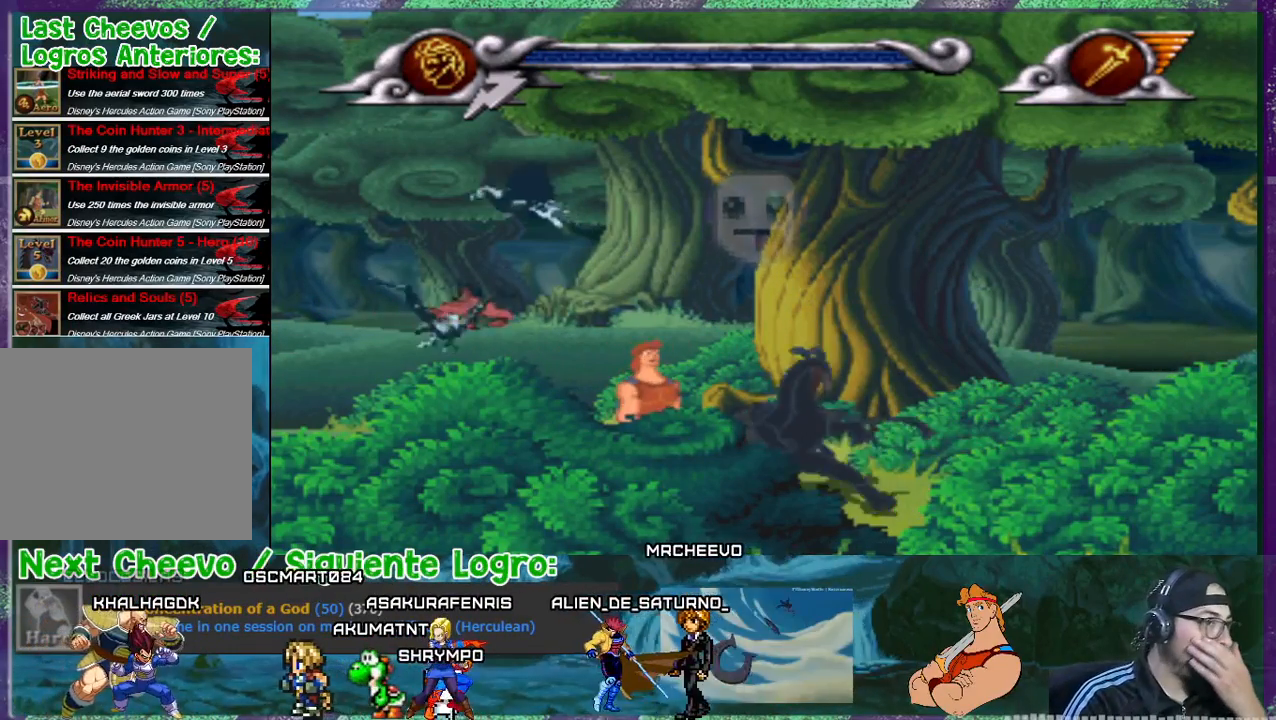
{"buttons": [], "events": []}
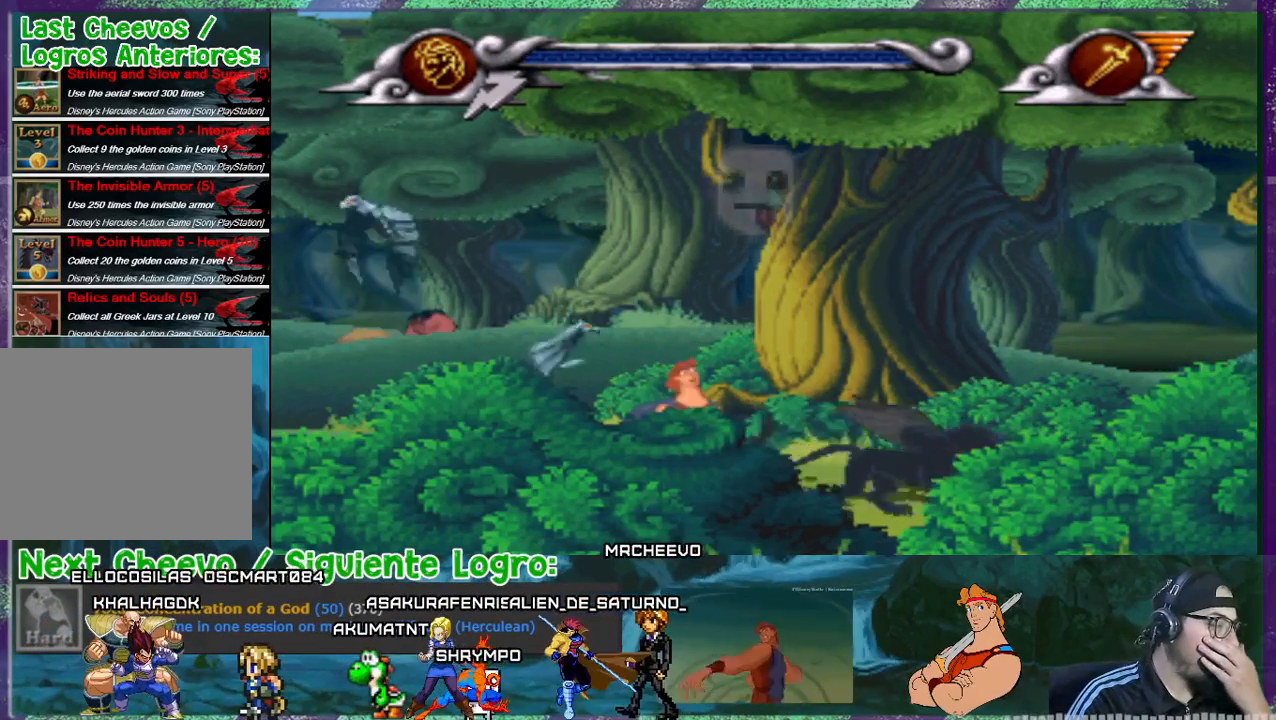
{"buttons": [], "events": []}
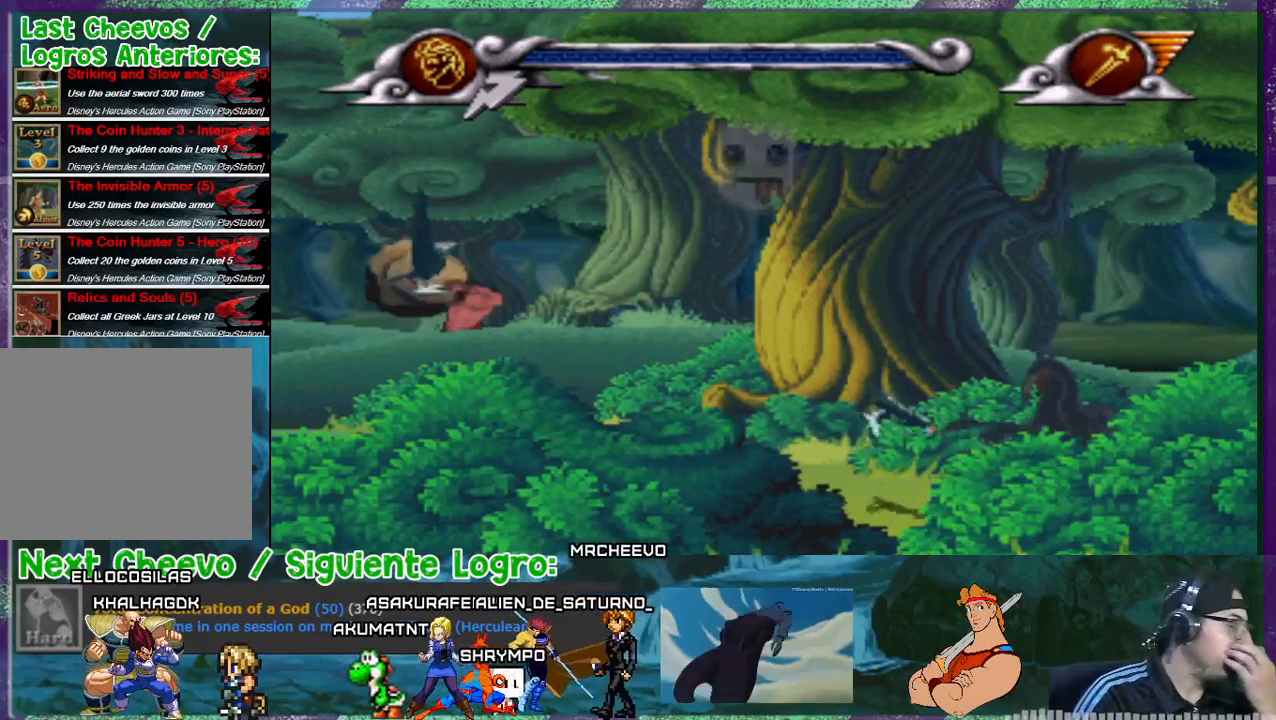
{"buttons": [], "events": []}
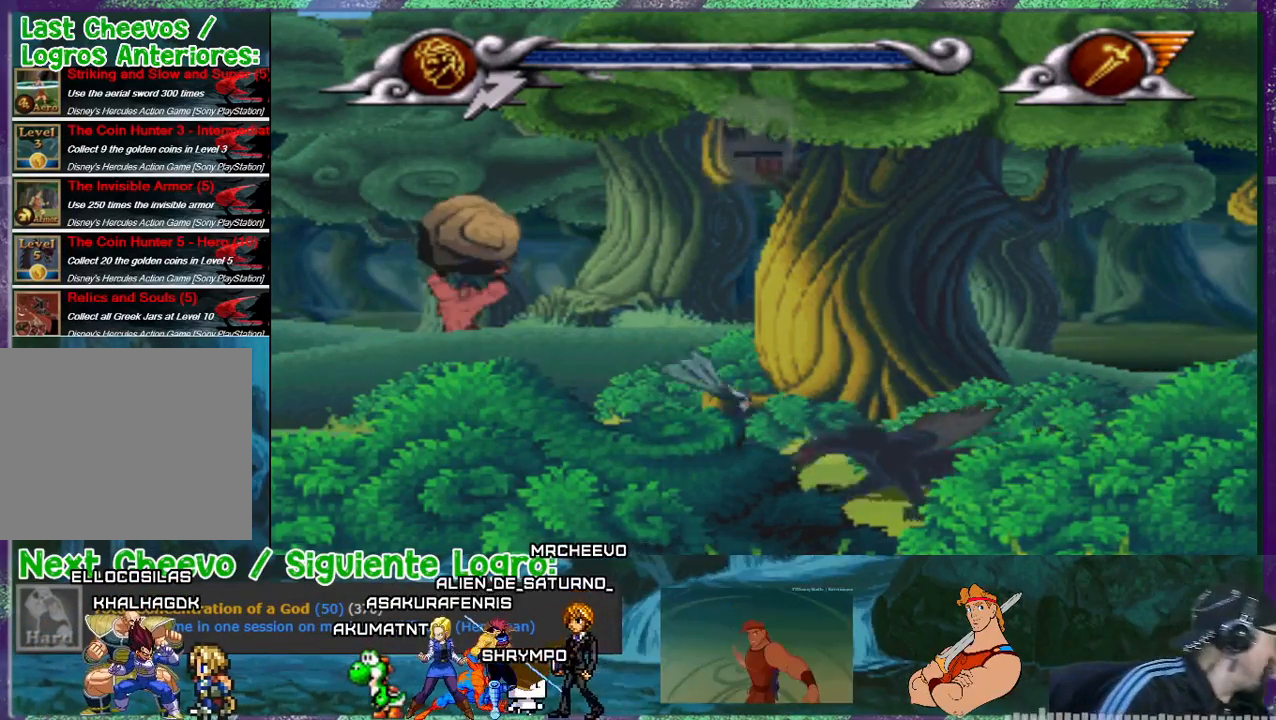
{"buttons": [], "events": []}
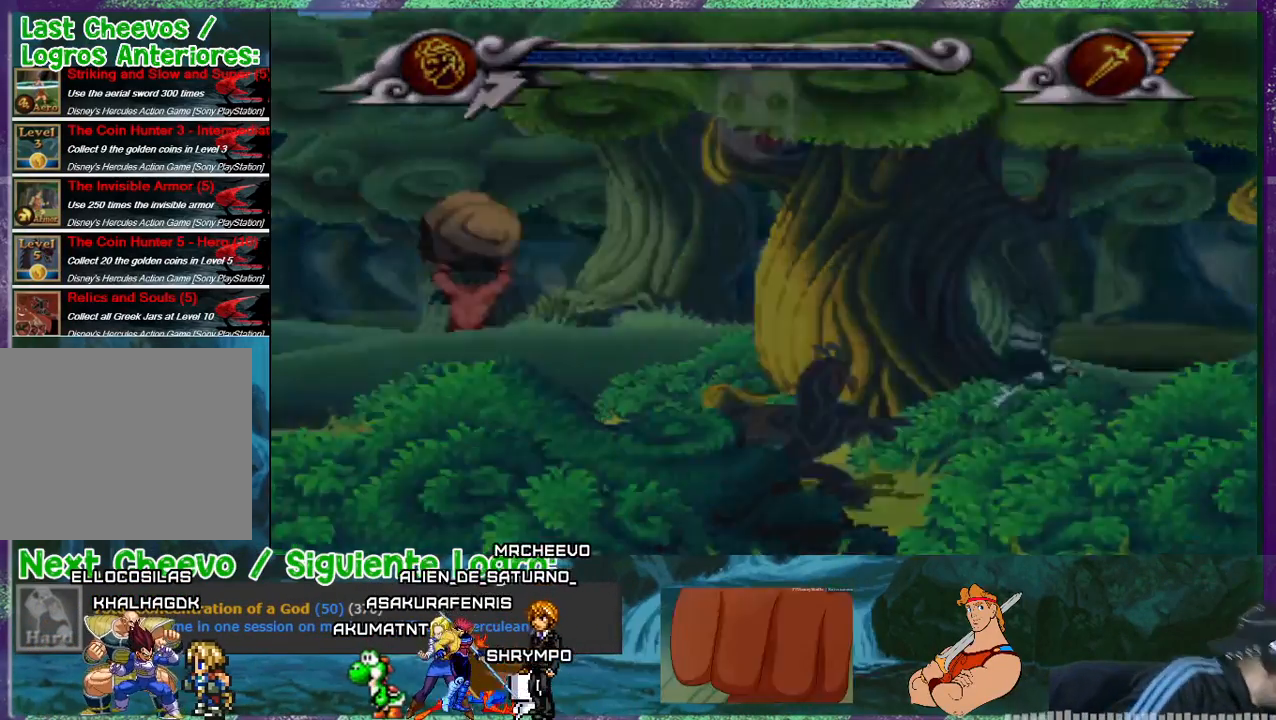
{"buttons": [], "events": []}
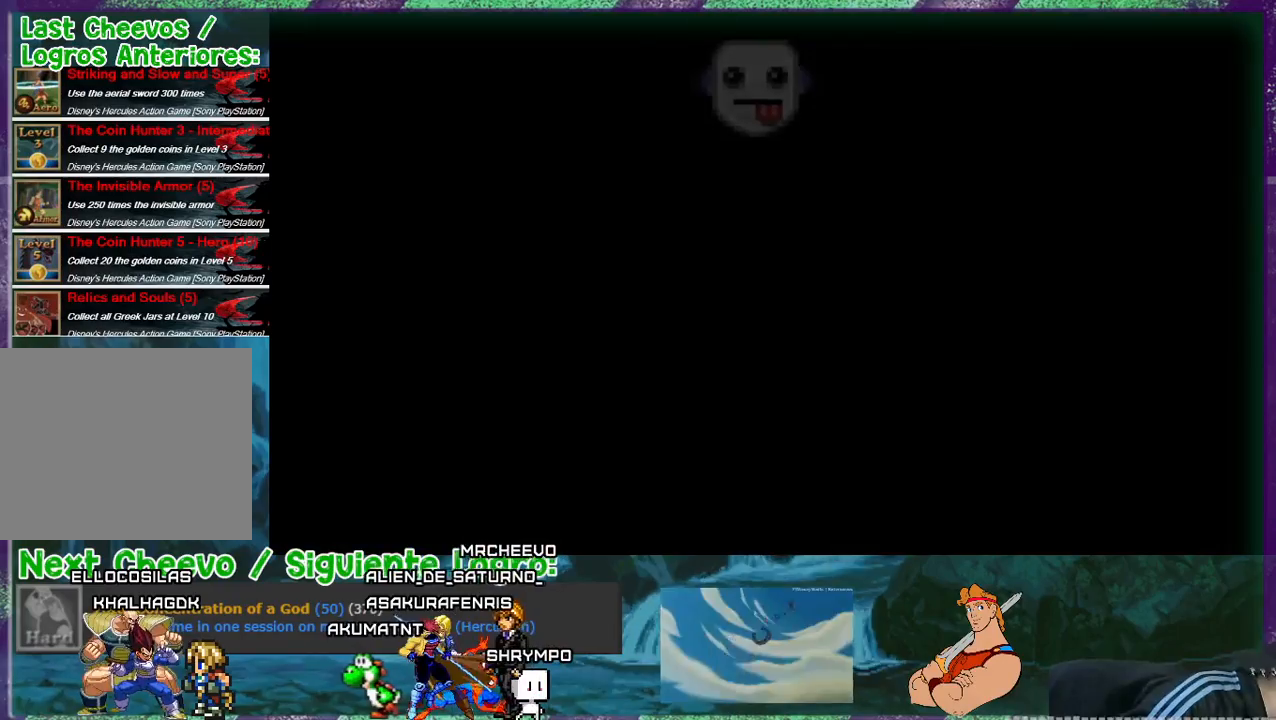
{"buttons": [], "events": []}
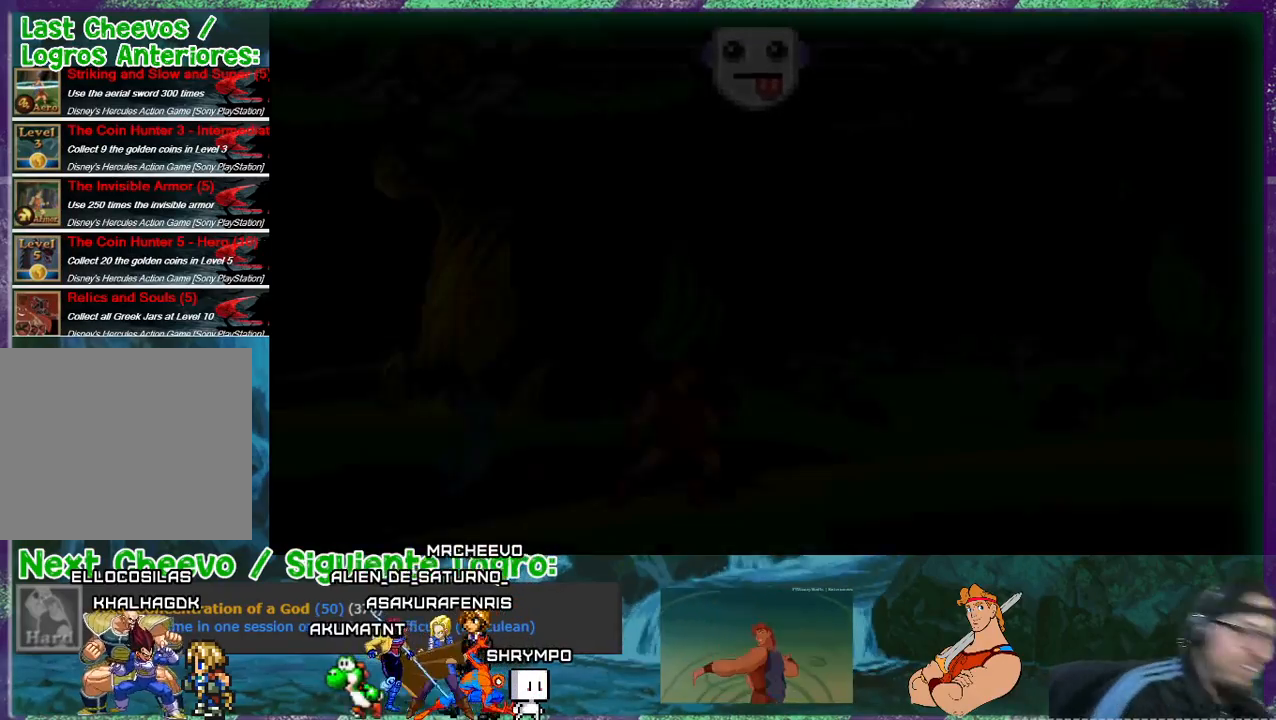
{"buttons": [], "events": []}
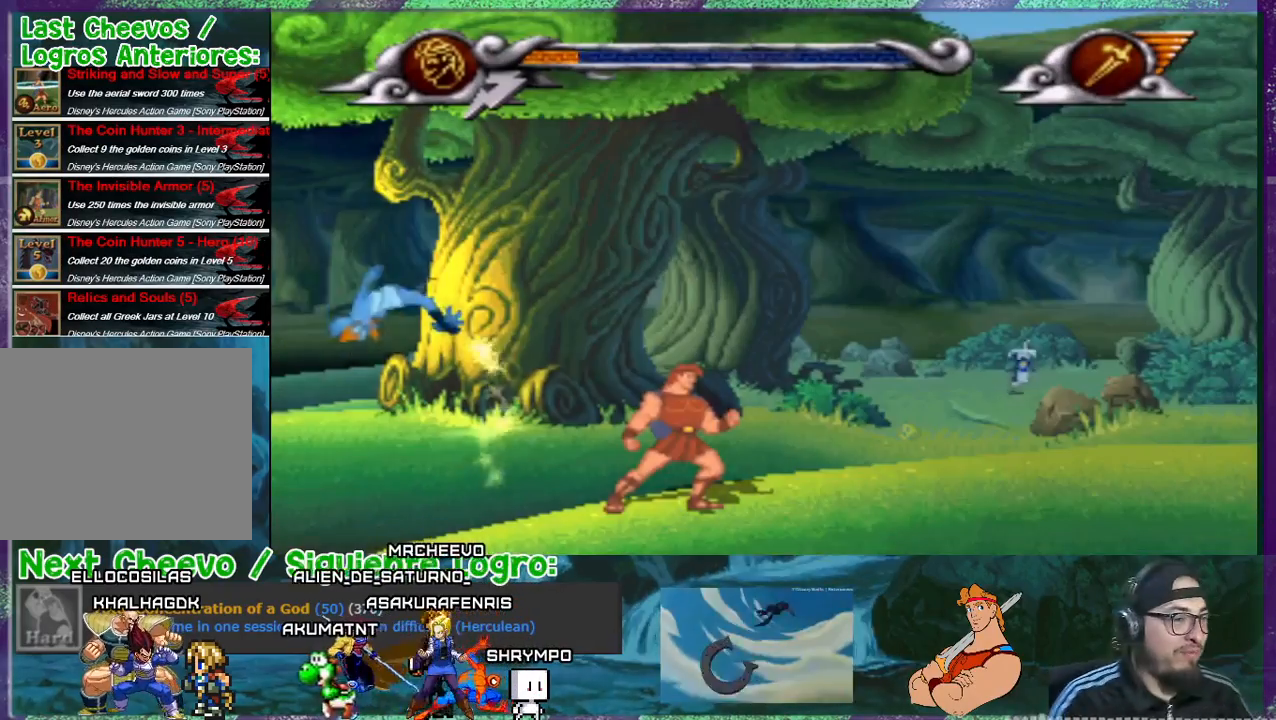
{"buttons": ["DPAD_RIGHT"], "events": [[434, "DPAD_RIGHT", "down"]]}
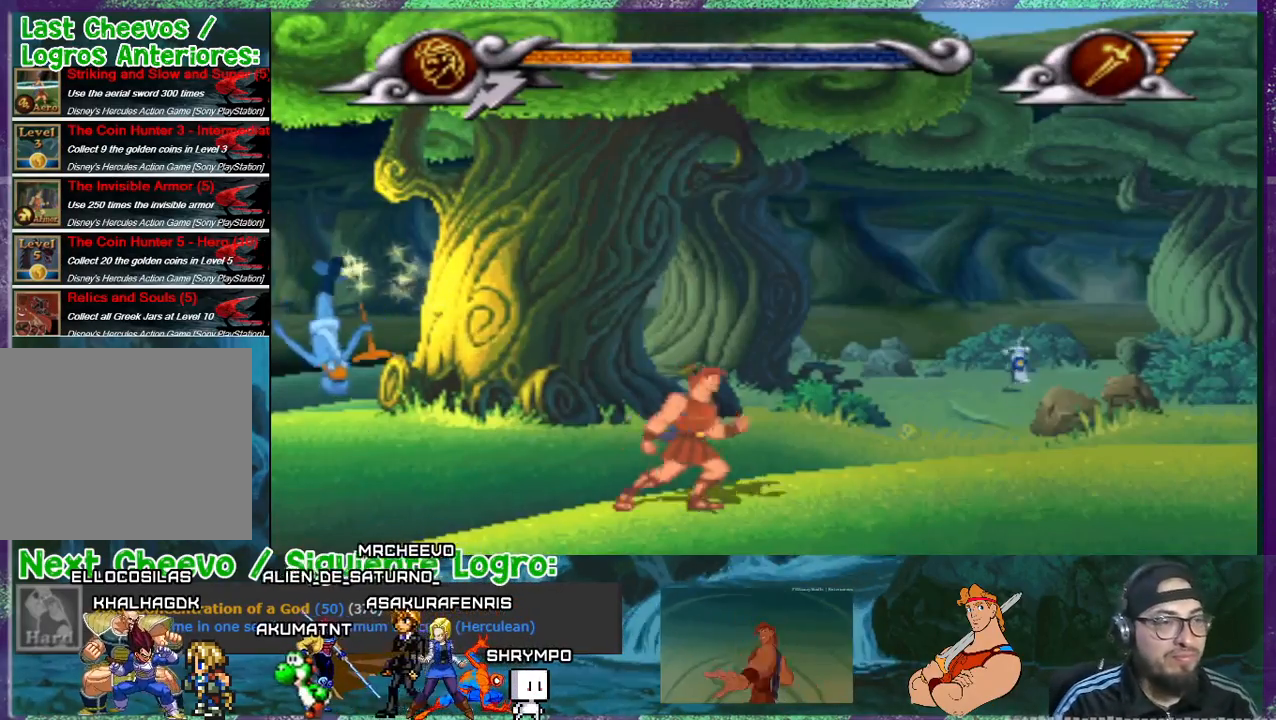
{"buttons": ["DPAD_RIGHT"], "events": []}
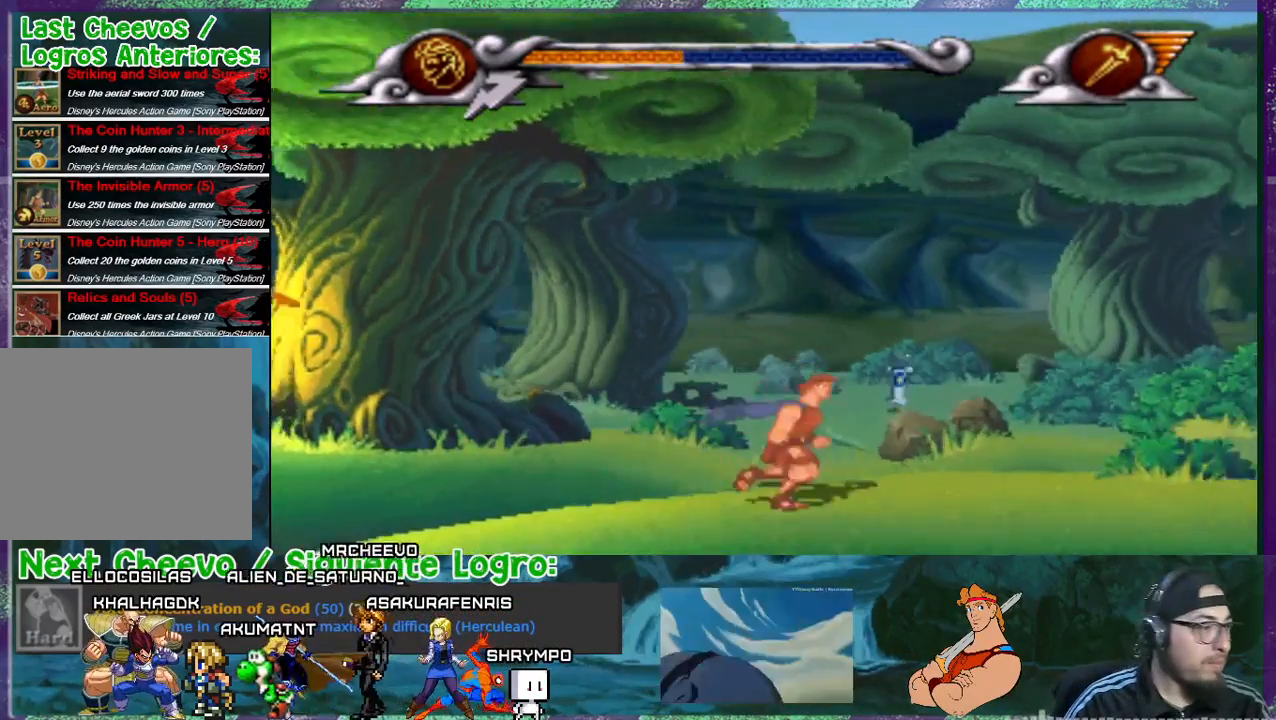
{"buttons": ["DPAD_RIGHT"], "events": []}
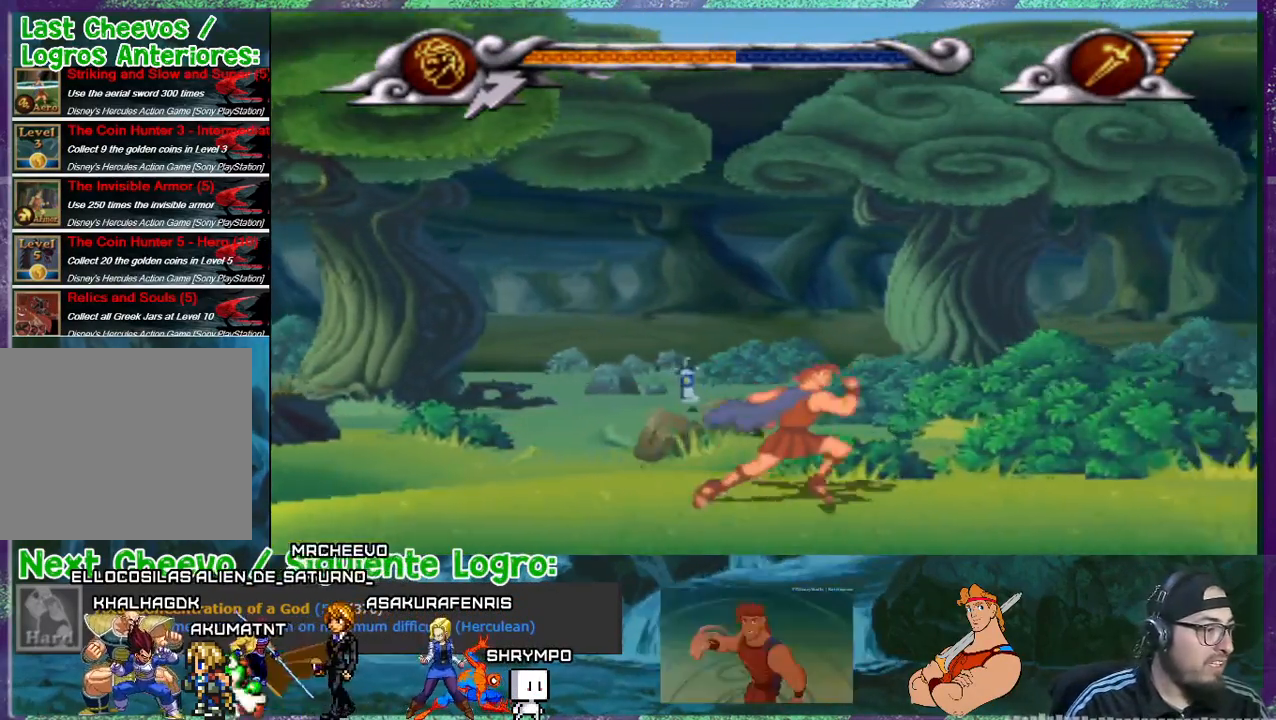
{"buttons": ["DPAD_RIGHT"], "events": []}
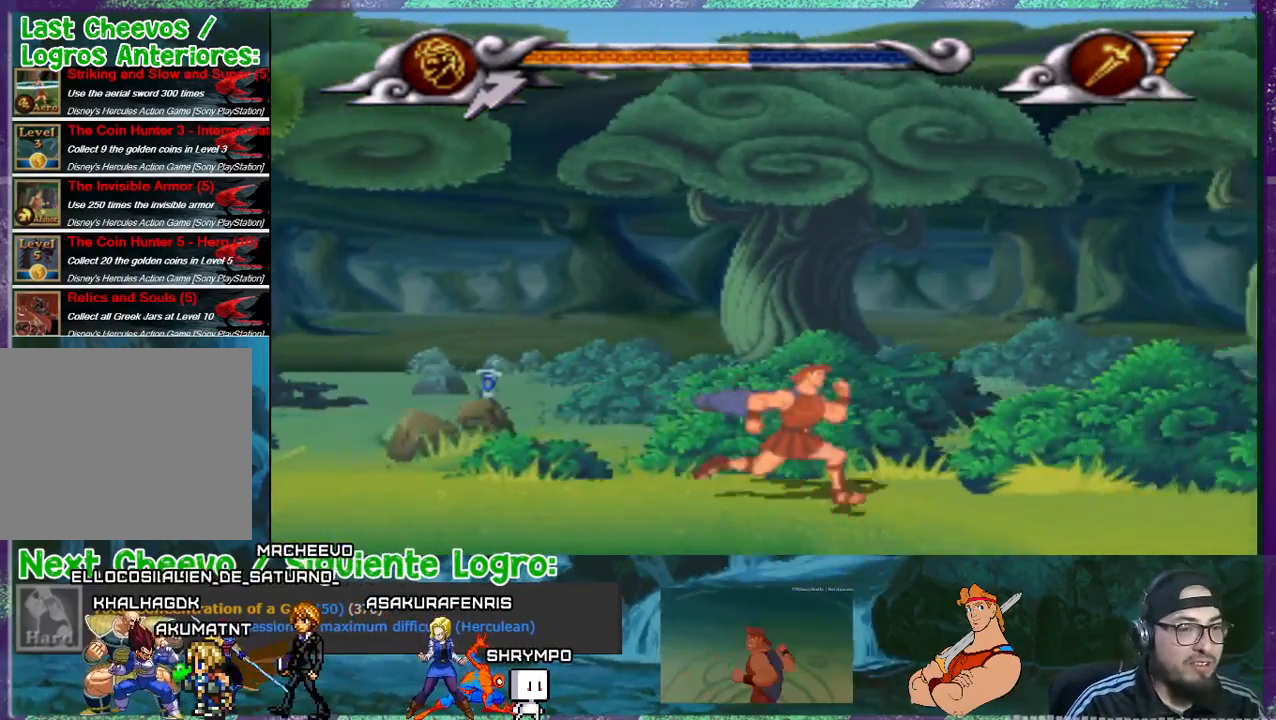
{"buttons": ["DPAD_RIGHT"], "events": []}
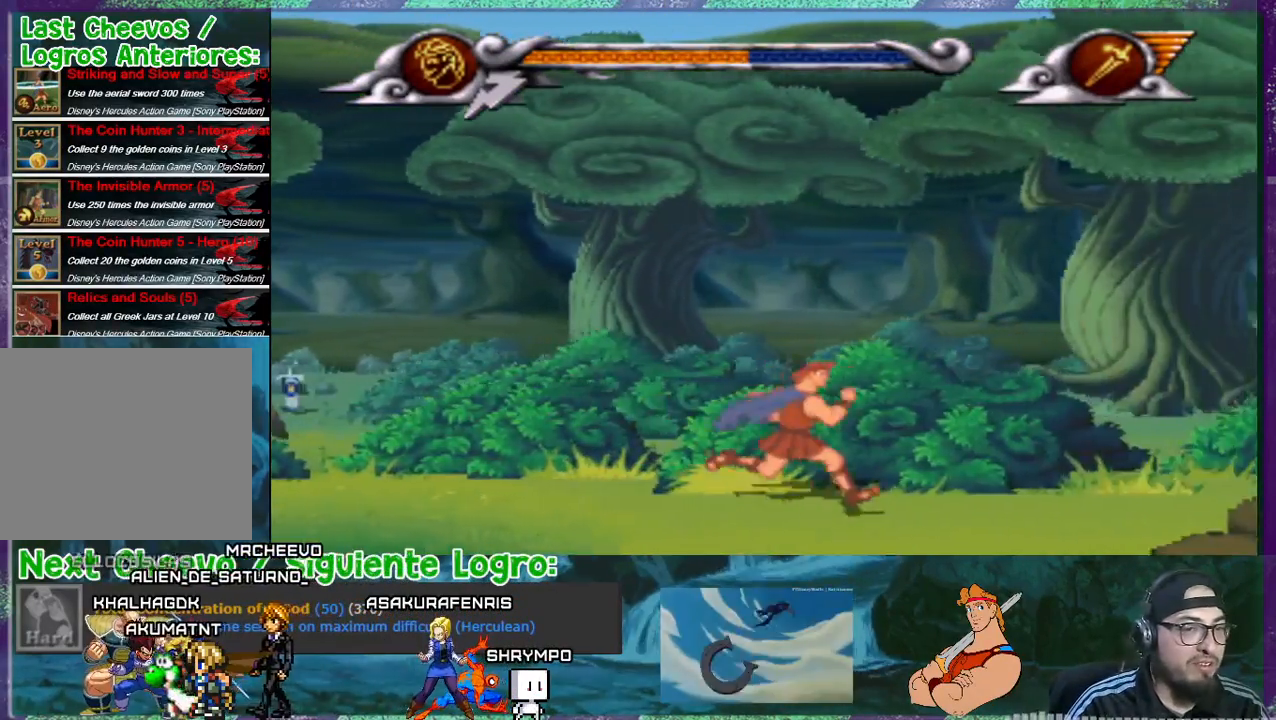
{"buttons": ["DPAD_RIGHT"], "events": []}
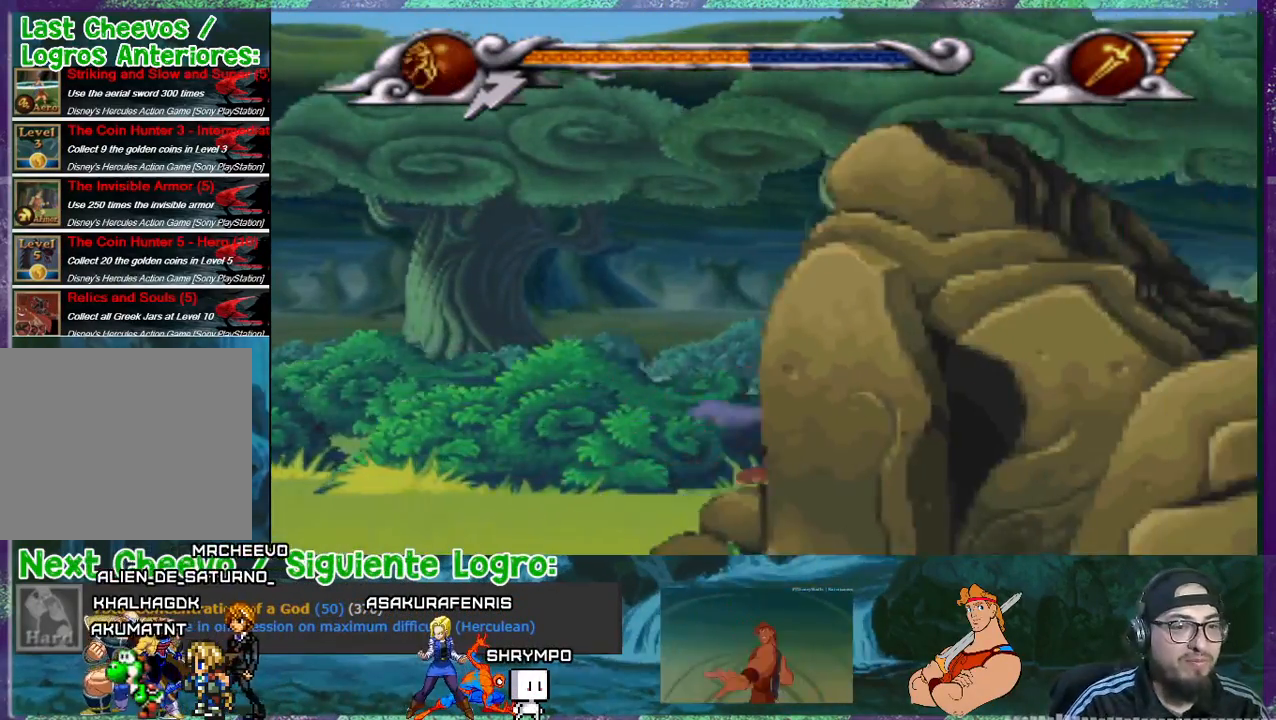
{"buttons": ["DPAD_RIGHT"], "events": []}
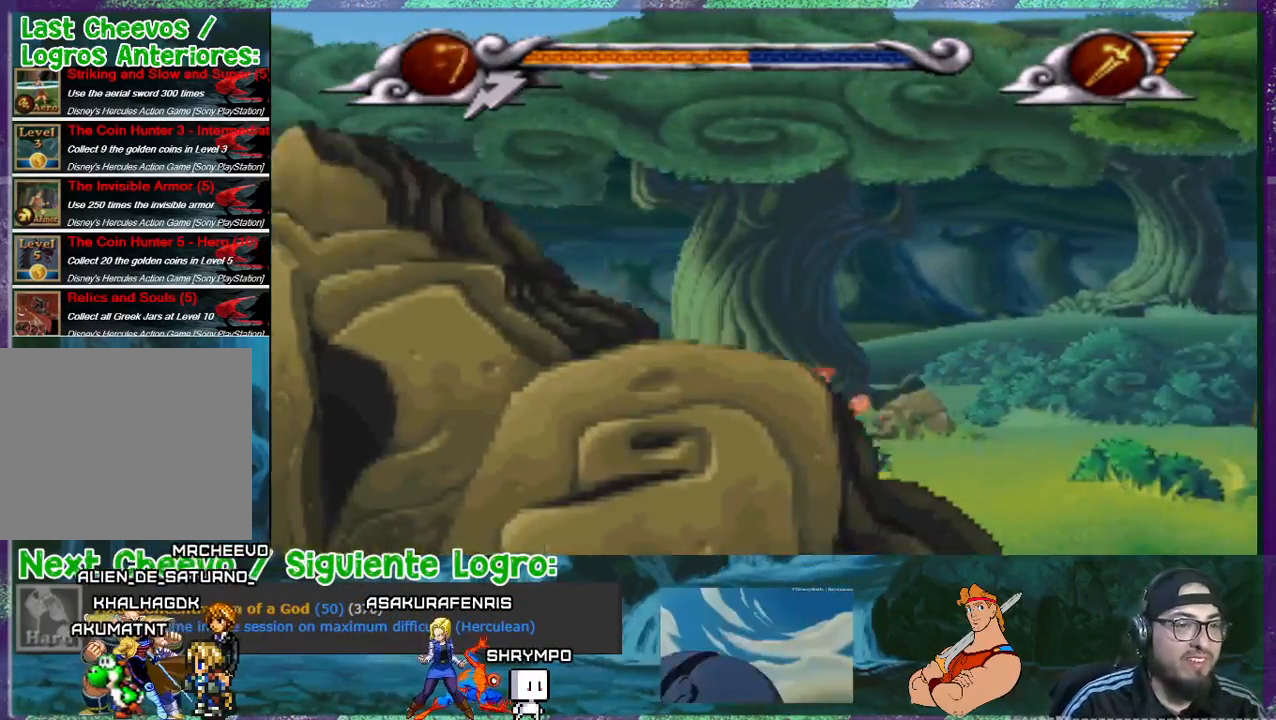
{"buttons": ["DPAD_RIGHT"], "events": []}
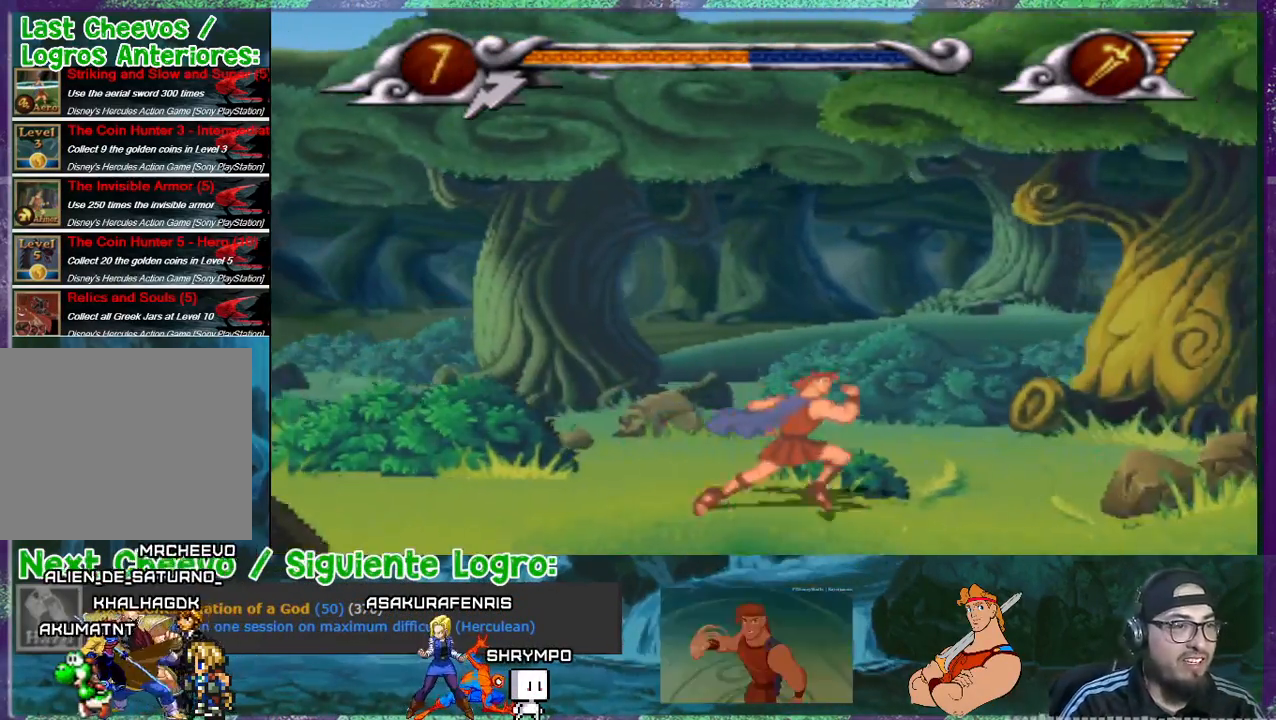
{"buttons": ["DPAD_UP"], "events": [[233, "R1", "down"], [333, "DPAD_UP", "down"], [333, "R1", "up"], [367, "DPAD_RIGHT", "up"]]}
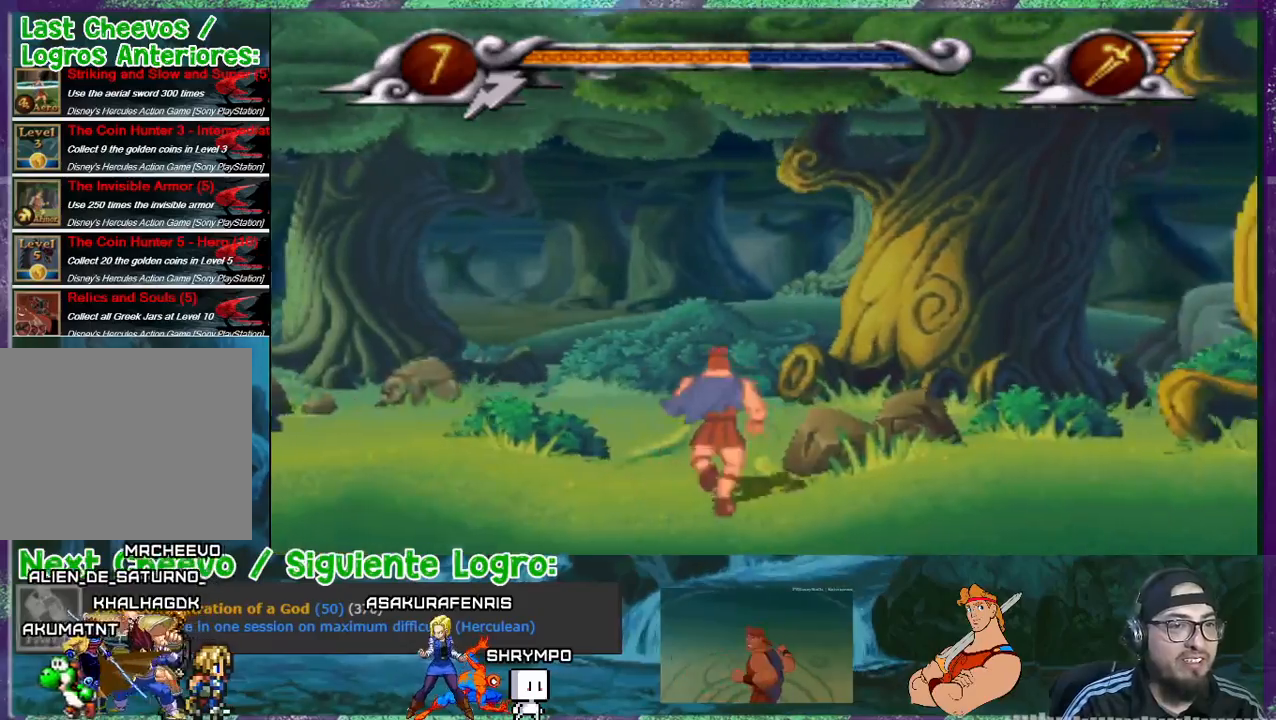
{"buttons": ["DPAD_LEFT"], "events": [[267, "DPAD_UP", "up"], [434, "DPAD_LEFT", "down"]]}
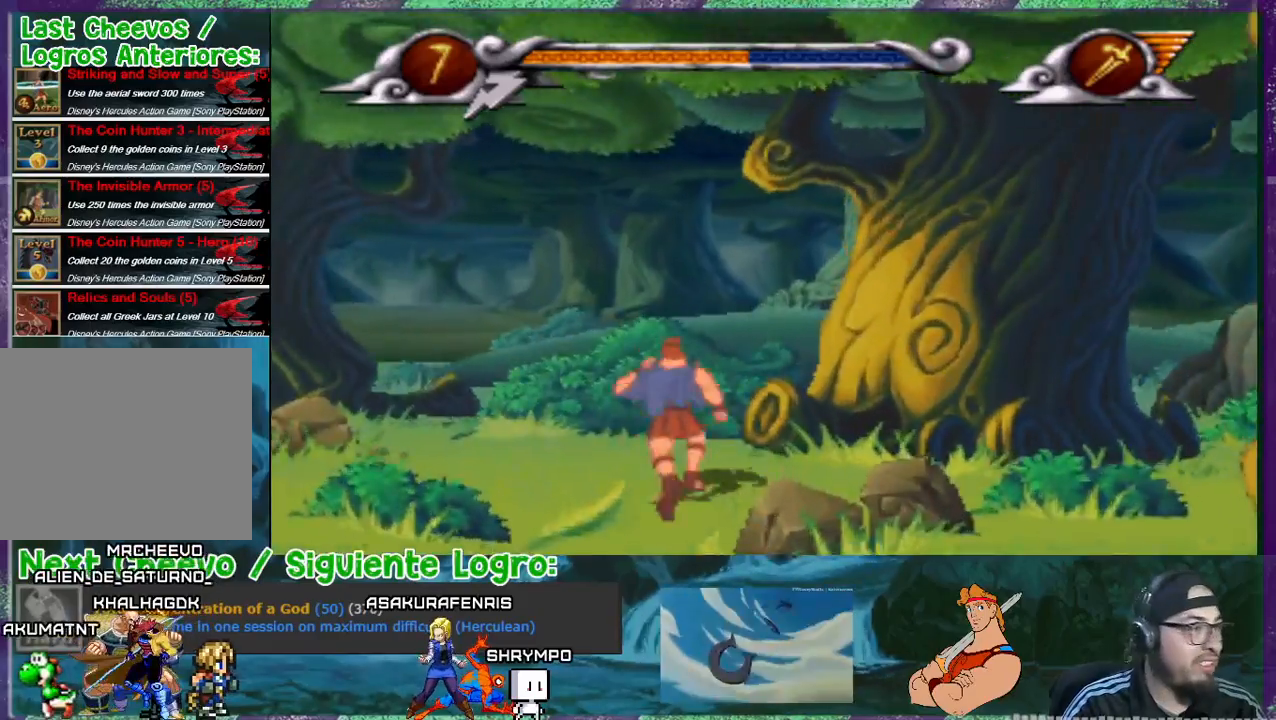
{"buttons": ["DPAD_LEFT"], "events": []}
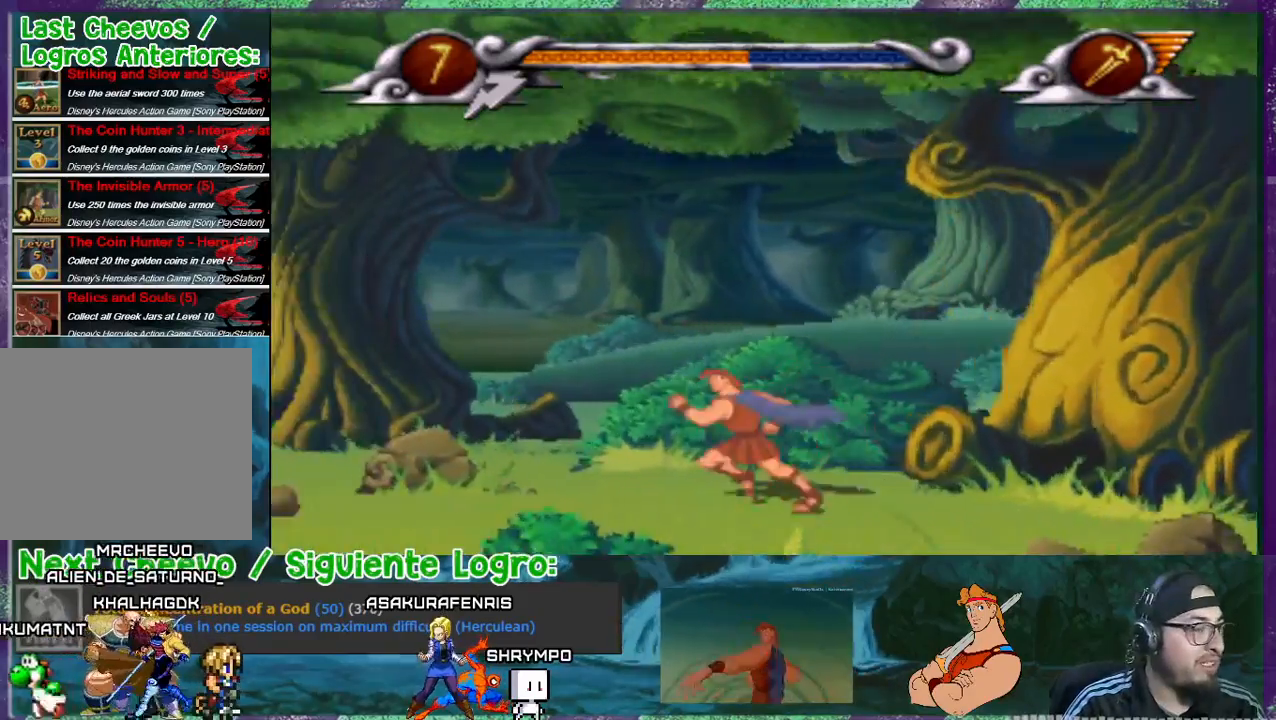
{"buttons": ["DPAD_LEFT"], "events": []}
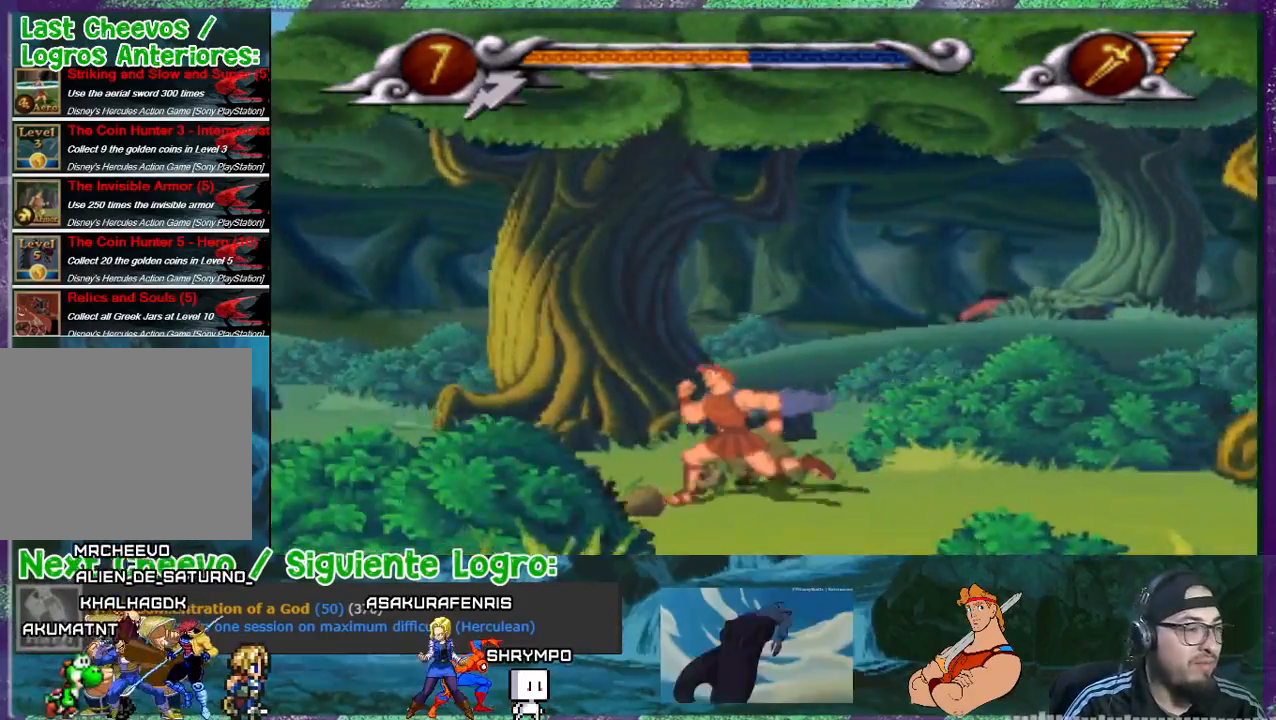
{"buttons": ["CROSS", "DPAD_LEFT"], "events": [[133, "CROSS", "down"]]}
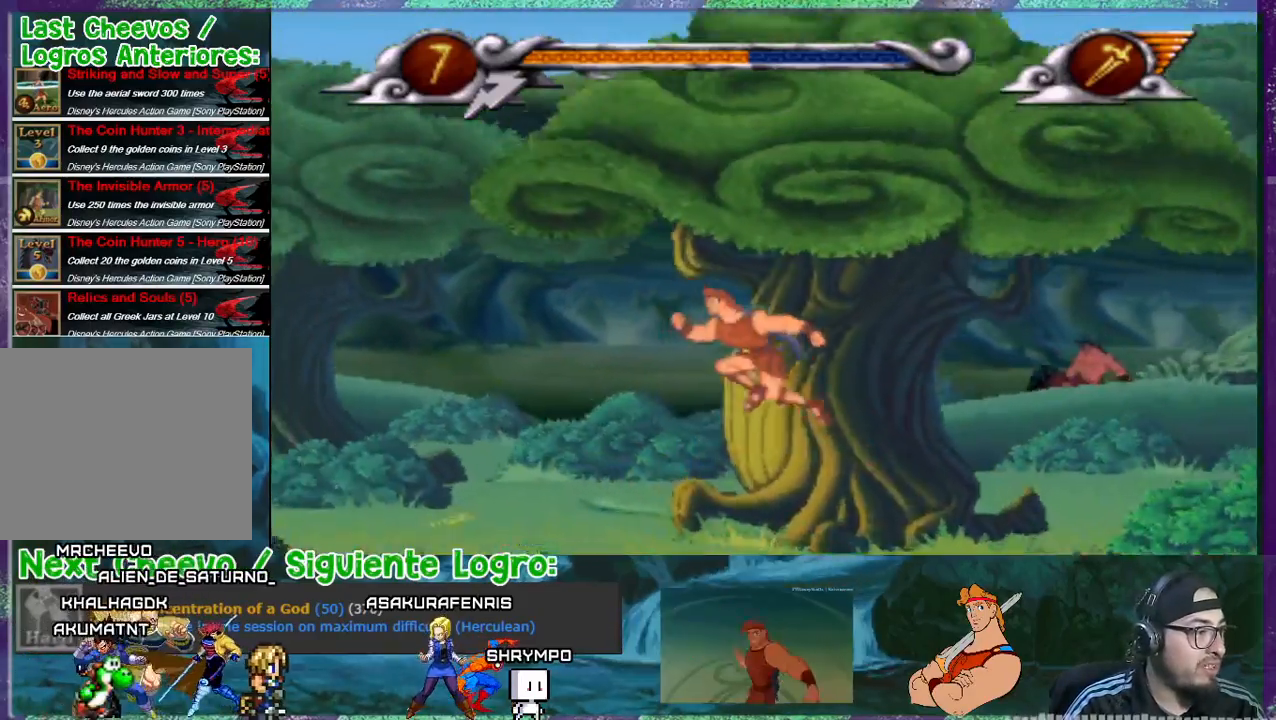
{"buttons": ["SQUARE", "DPAD_LEFT"], "events": [[67, "CROSS", "up"], [67, "SQUARE", "down"], [167, "SQUARE", "up"], [334, "SQUARE", "down"], [434, "SQUARE", "up"], [501, "SQUARE", "down"]]}
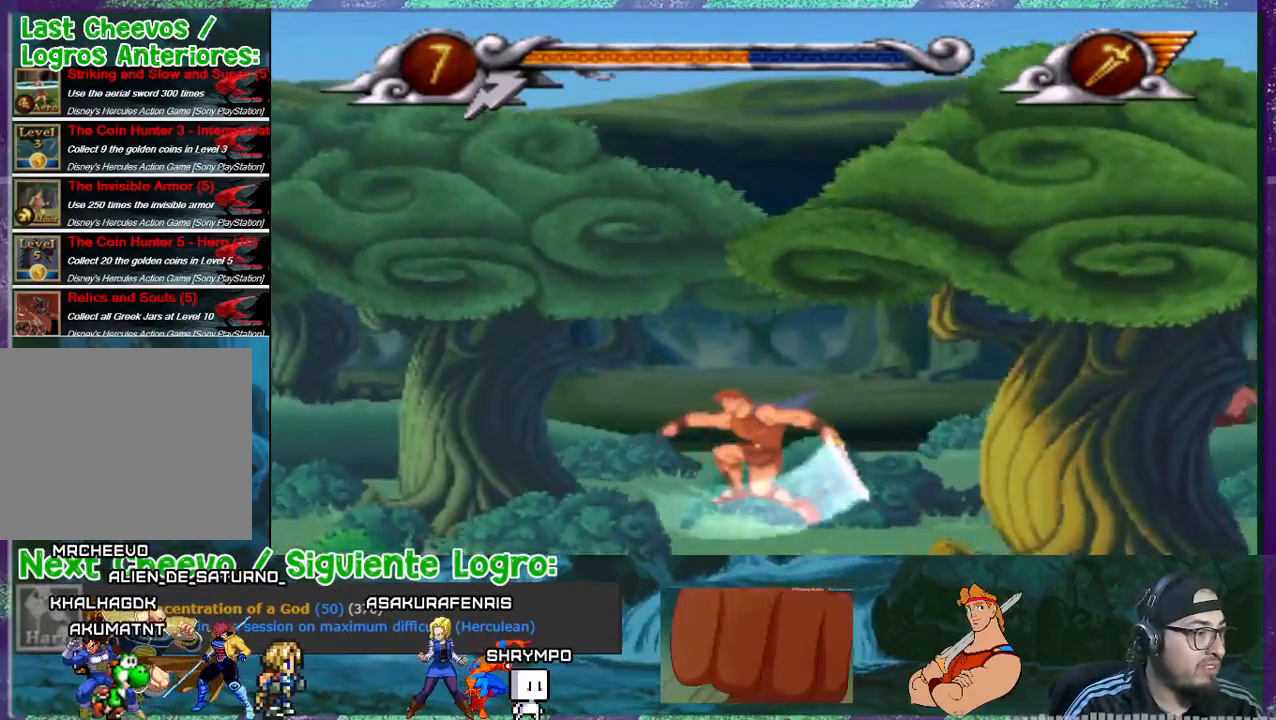
{"buttons": ["DPAD_LEFT"], "events": [[66, "SQUARE", "up"], [133, "SQUARE", "down"], [233, "SQUARE", "up"]]}
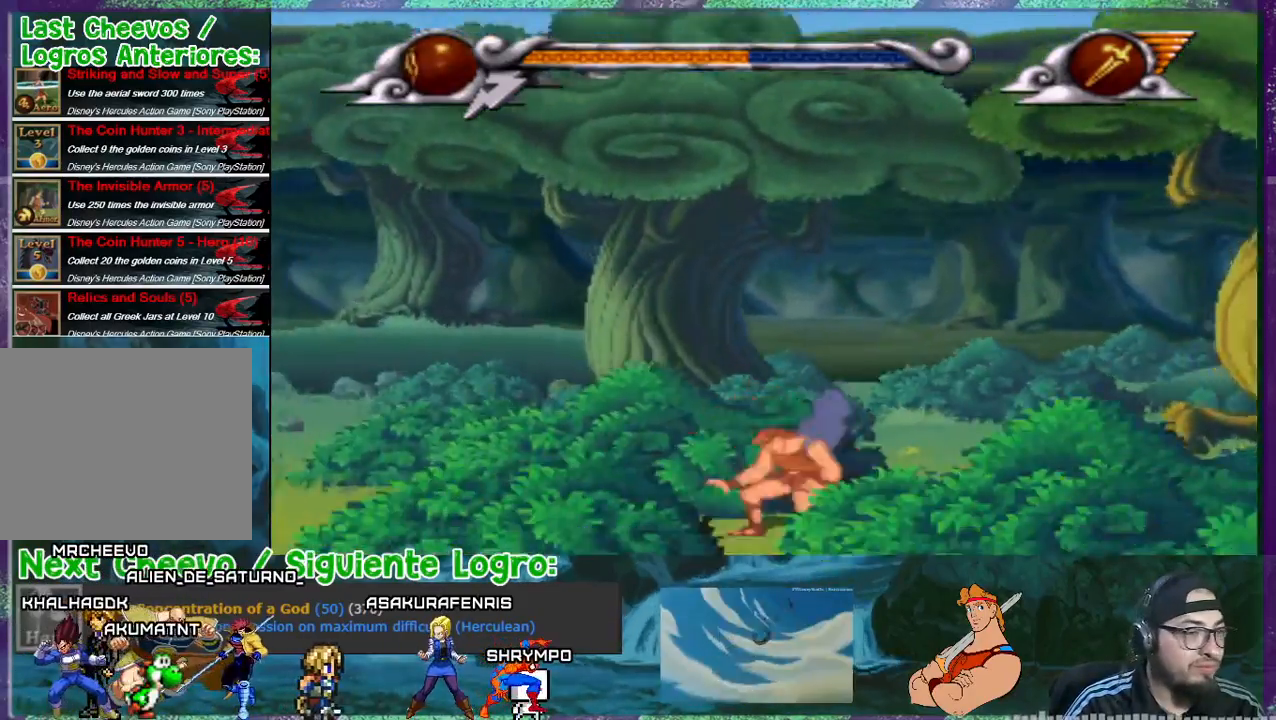
{"buttons": ["DPAD_LEFT"], "events": []}
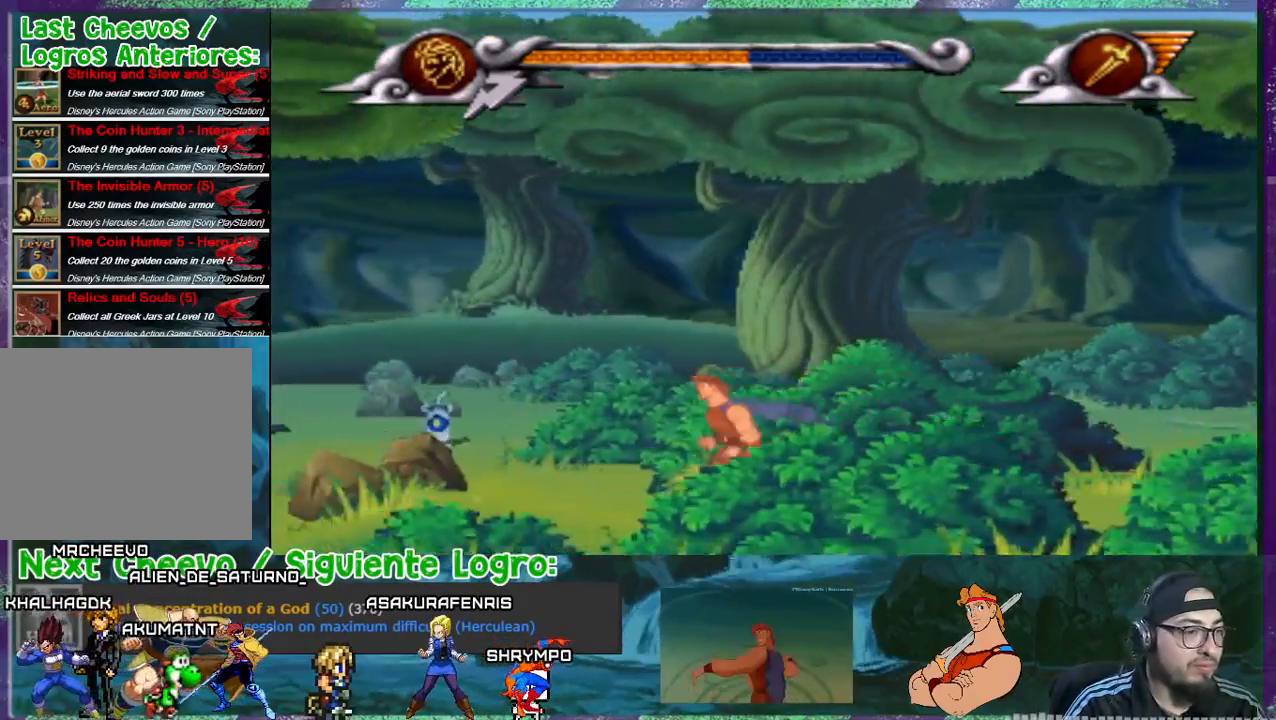
{"buttons": ["DPAD_LEFT"], "events": []}
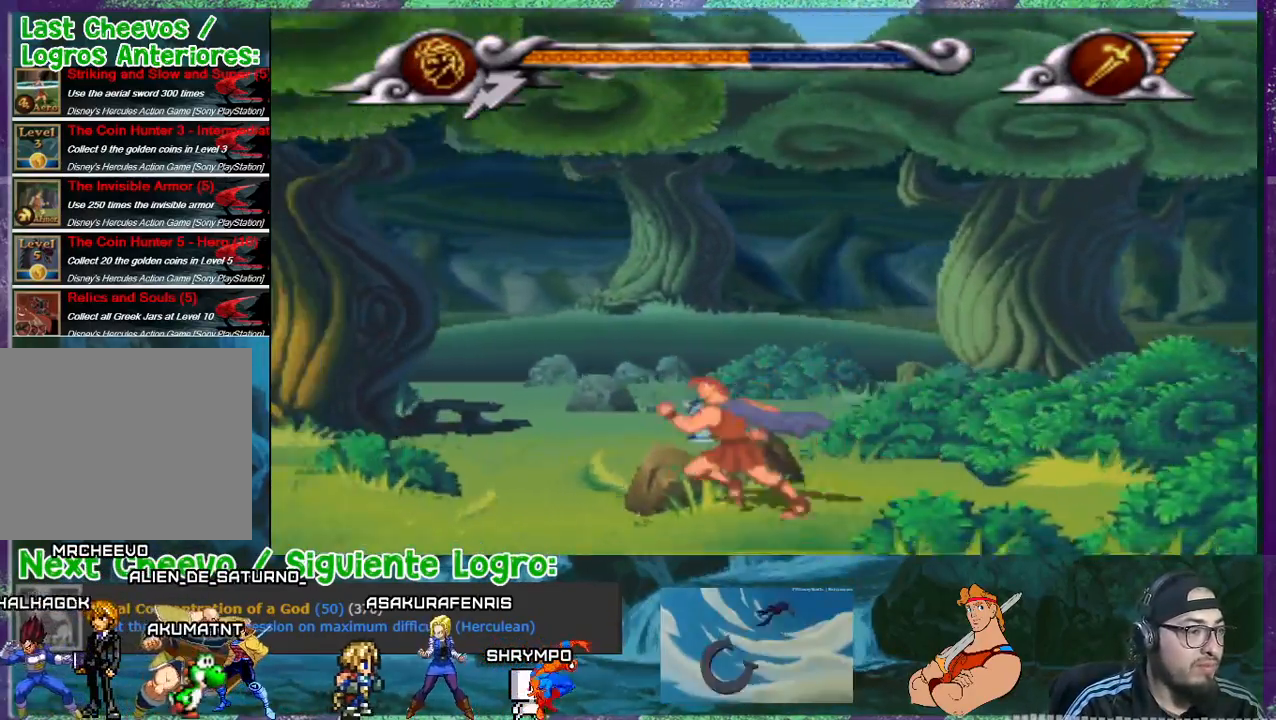
{"buttons": [], "events": [[200, "DPAD_LEFT", "up"], [200, "DPAD_UP", "down"], [401, "DPAD_UP", "up"]]}
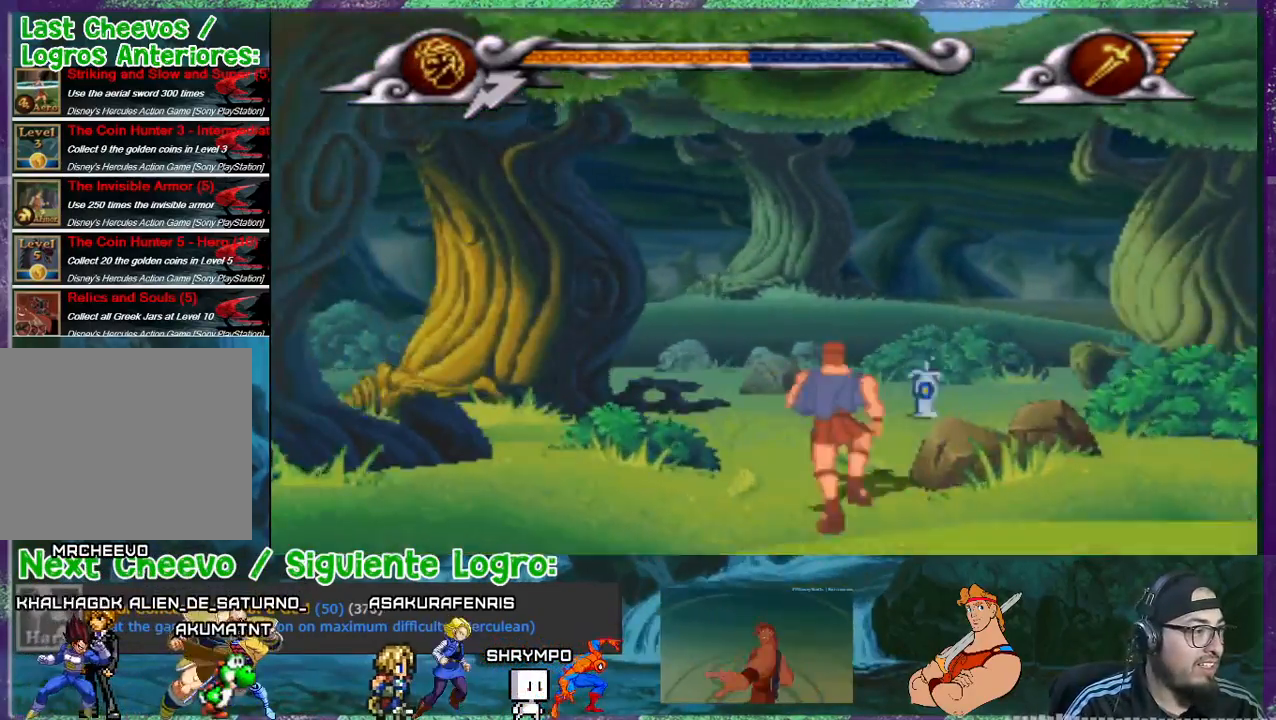
{"buttons": ["DPAD_RIGHT"], "events": [[433, "DPAD_RIGHT", "down"]]}
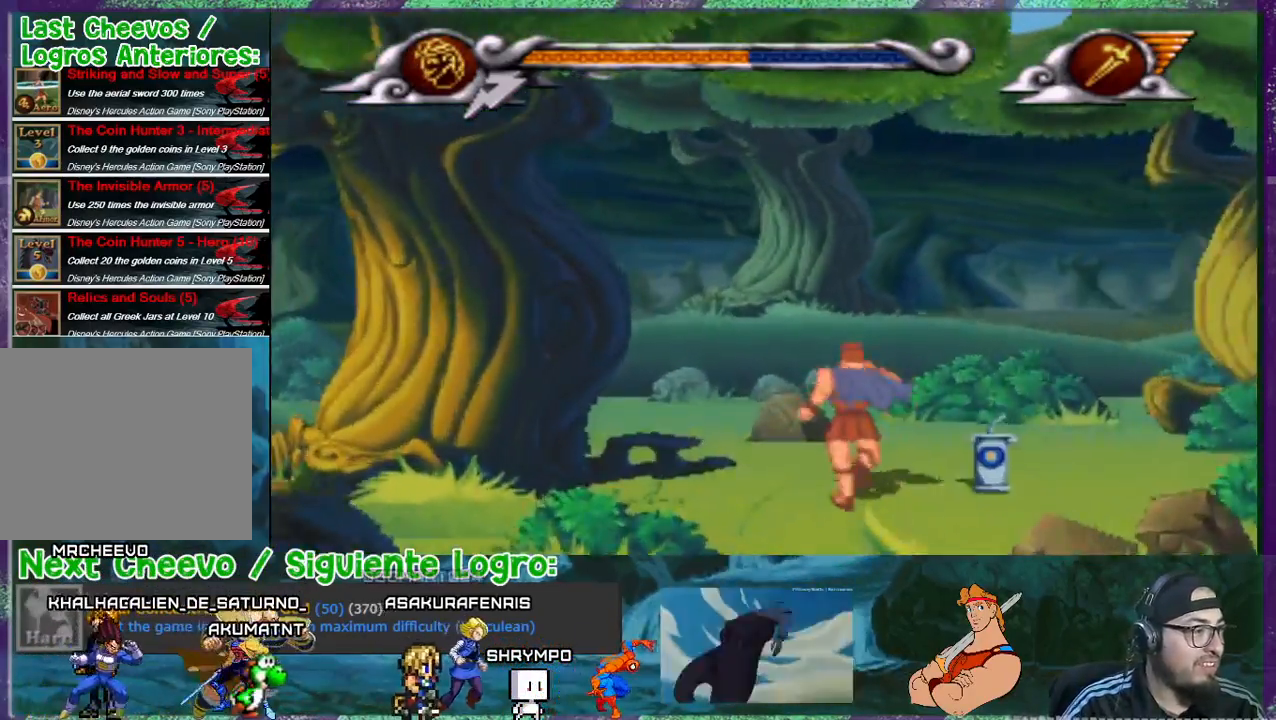
{"buttons": ["DPAD_RIGHT"], "events": []}
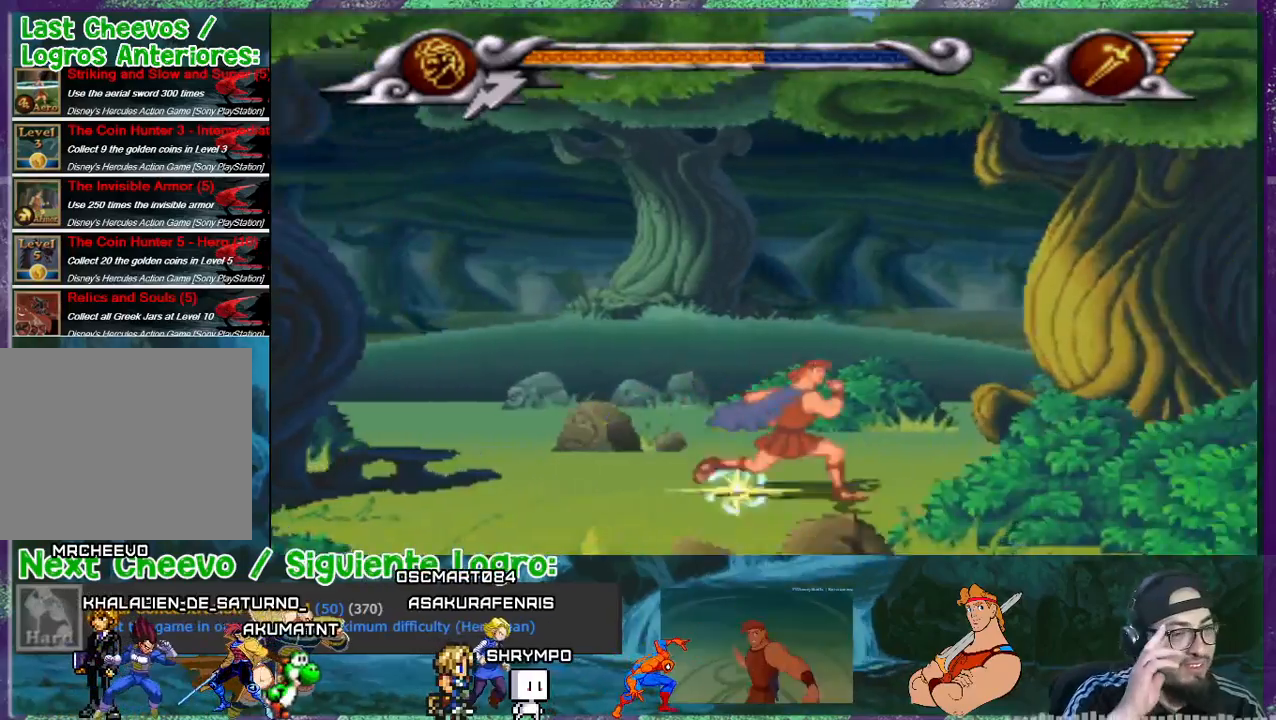
{"buttons": ["DPAD_RIGHT"], "events": []}